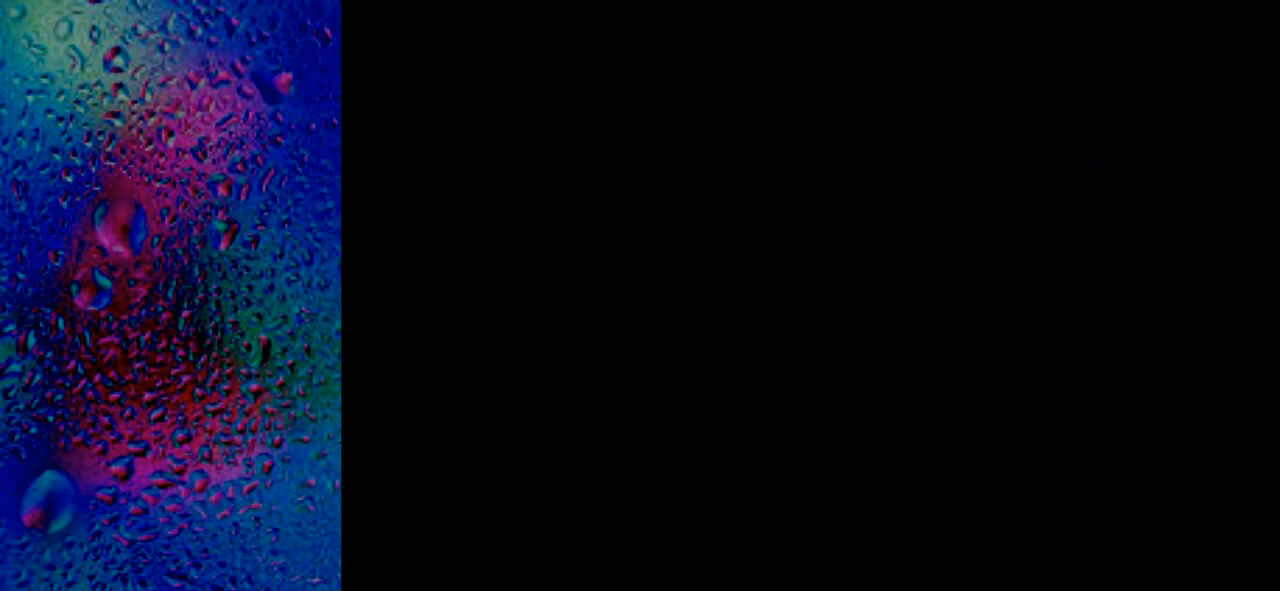
Gameplay with a controller (Nintendo layout); each line is a JSON object with the inputs held at the frame after it. "events" lists button and stick changes between this image and that frame as [ms after this image, input, new state], when the widget could be followed in between. Not read: L3 R3.
{"buttons": [], "left_stick": "center", "right_stick": "center", "events": []}
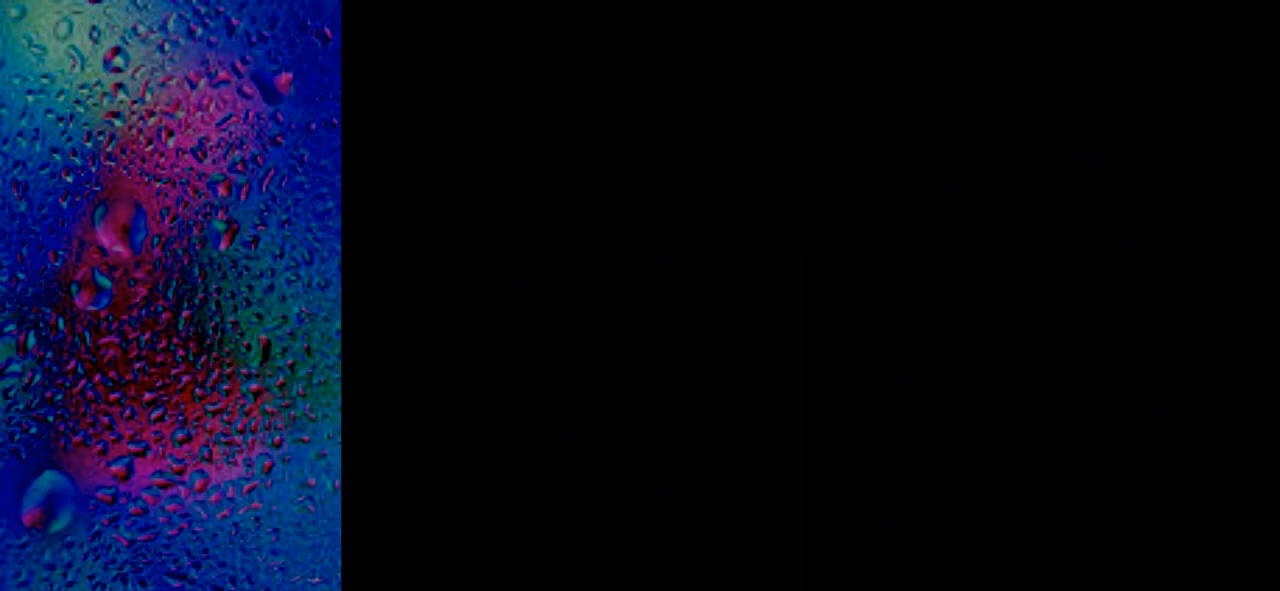
{"buttons": [], "left_stick": "center", "right_stick": "center", "events": []}
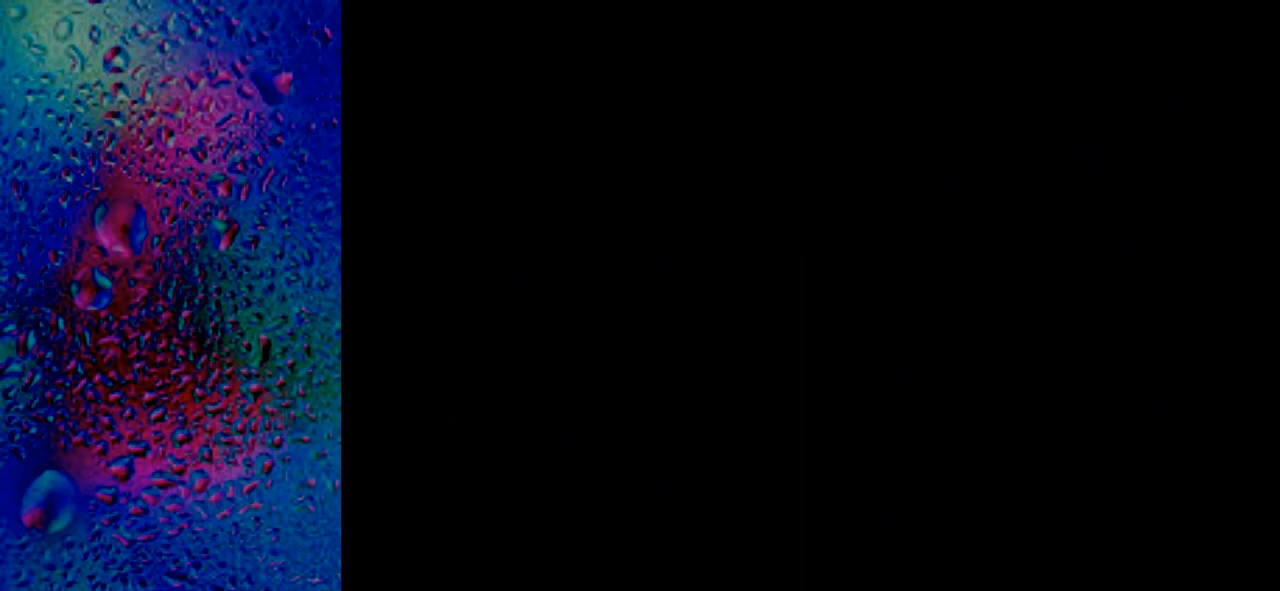
{"buttons": [], "left_stick": "center", "right_stick": "center", "events": []}
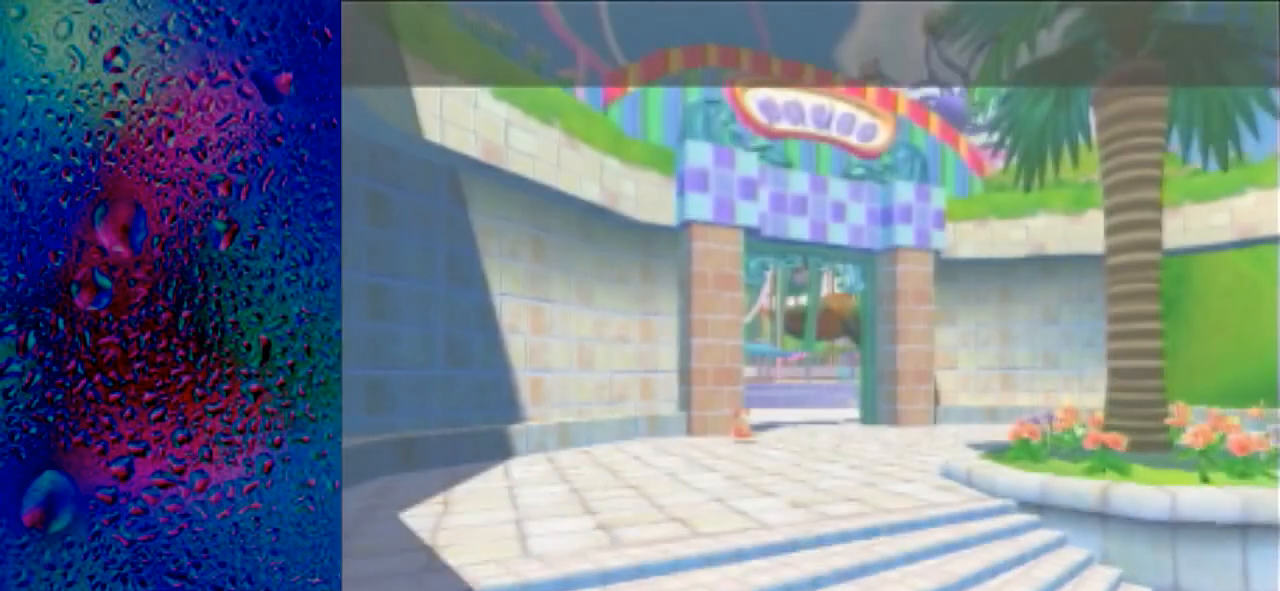
{"buttons": [], "left_stick": "center", "right_stick": "center", "events": []}
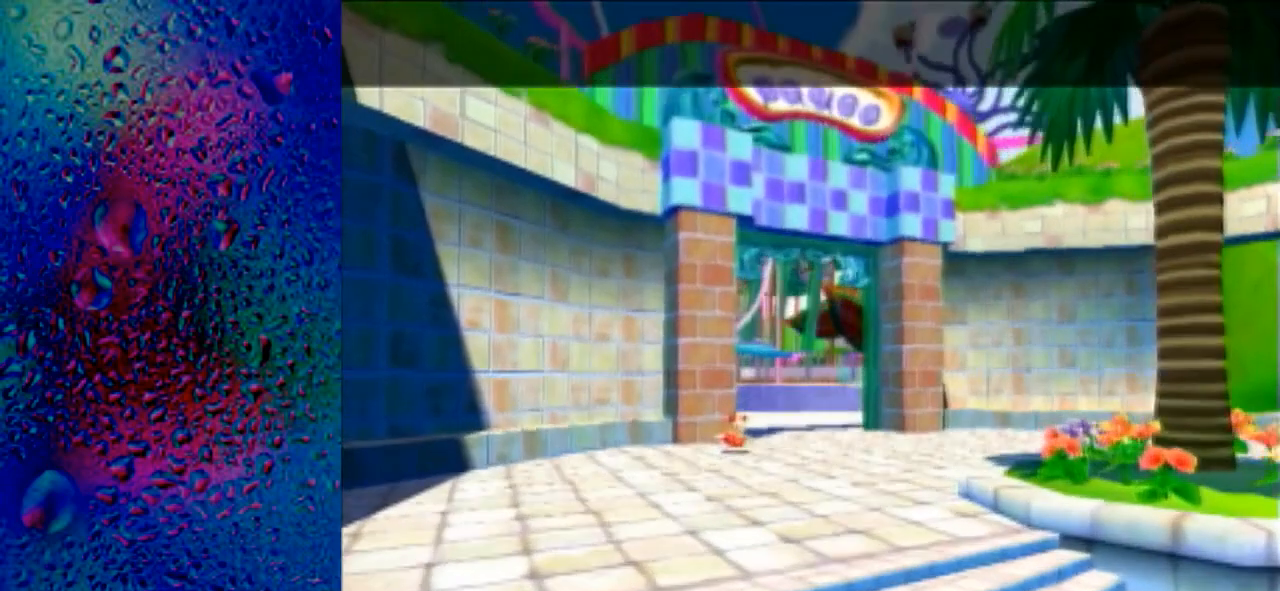
{"buttons": [], "left_stick": "center", "right_stick": "center", "events": []}
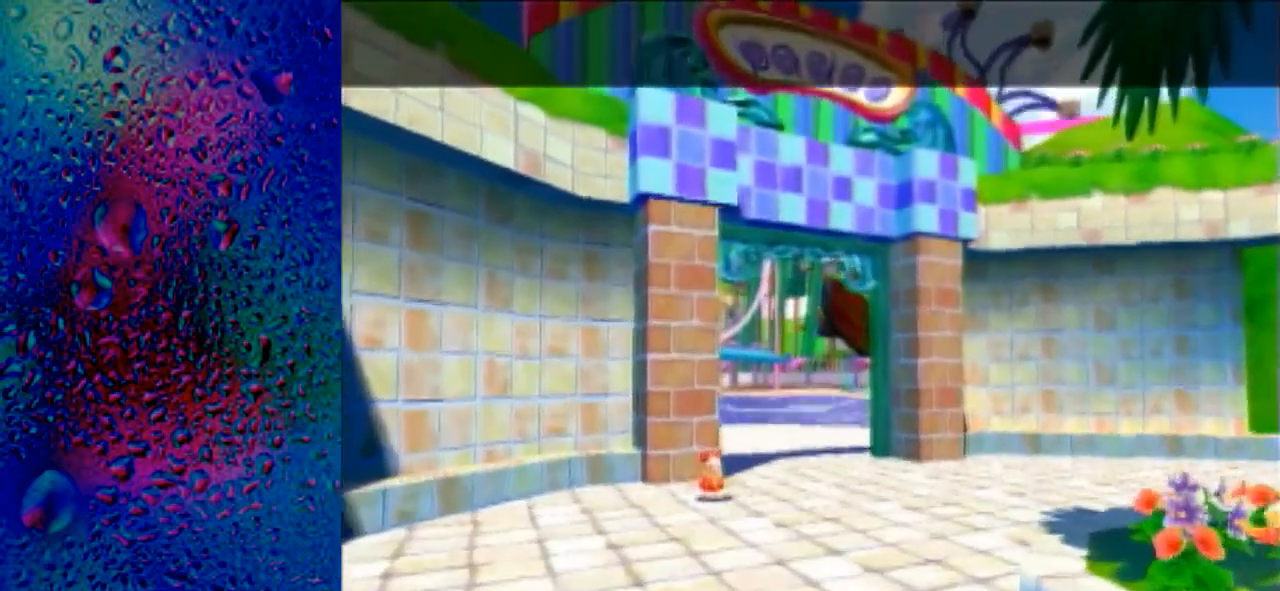
{"buttons": ["A"], "left_stick": "center", "right_stick": "center", "events": [[233, "A", "down"]]}
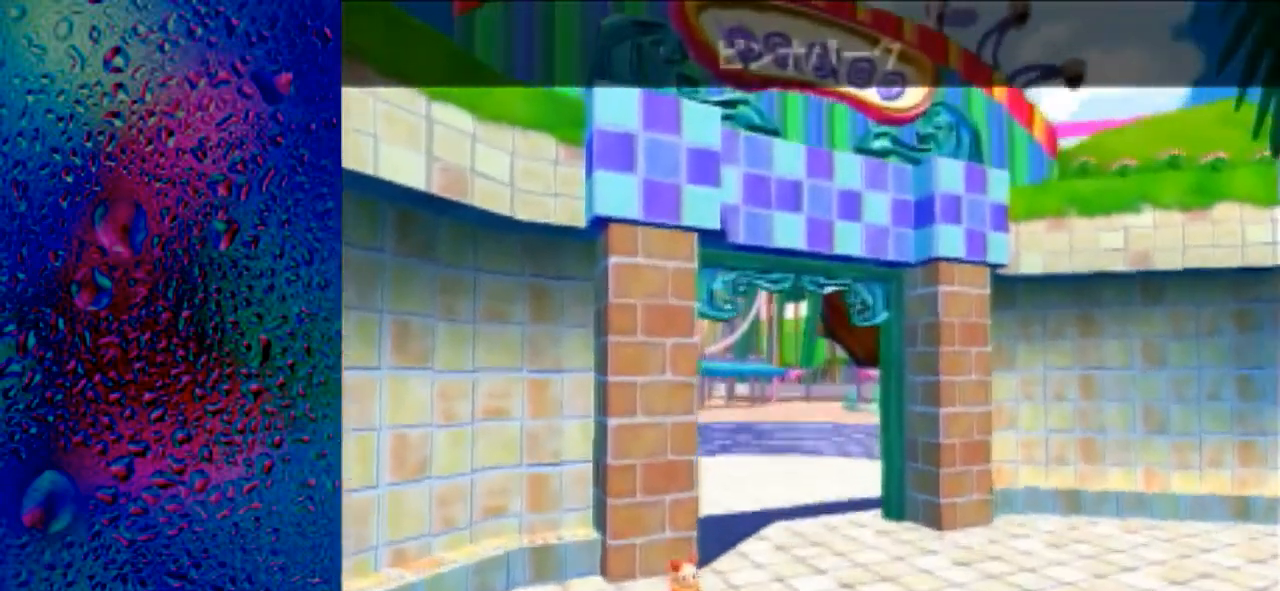
{"buttons": ["A"], "left_stick": "center", "right_stick": "center", "events": []}
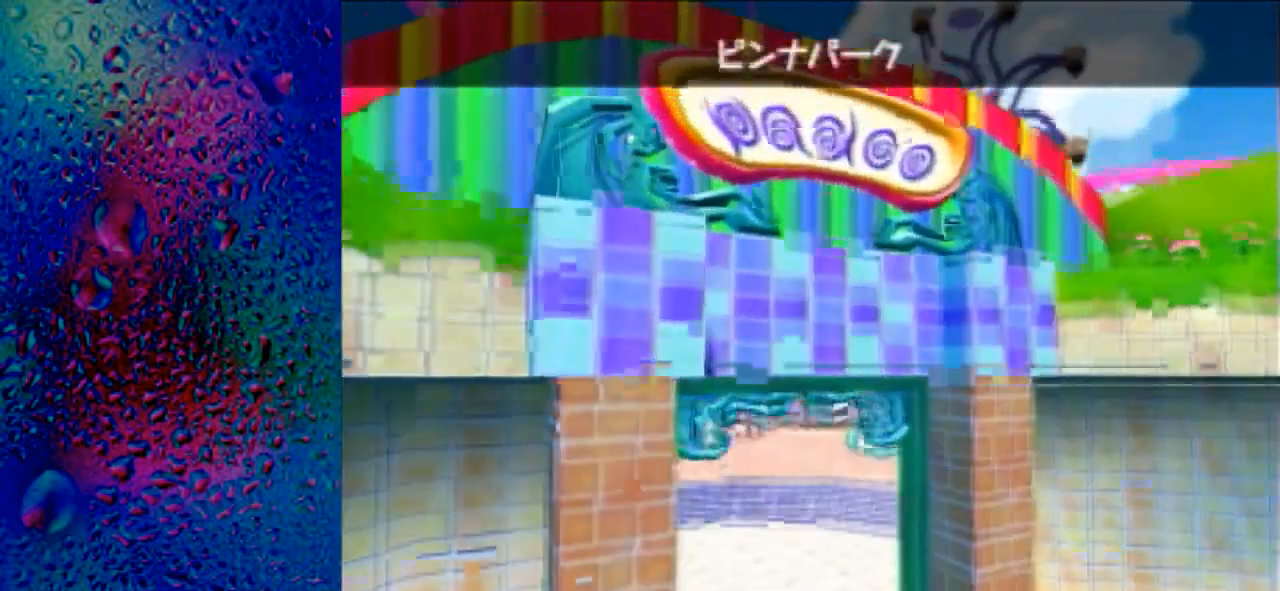
{"buttons": ["A"], "left_stick": "center", "right_stick": "center", "events": []}
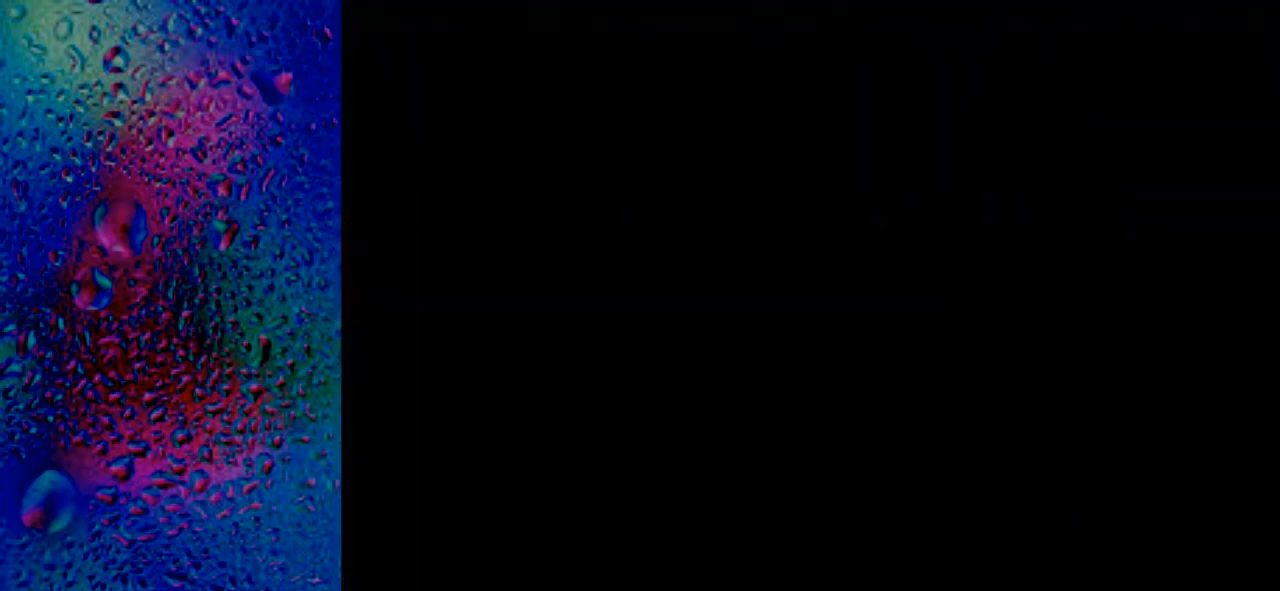
{"buttons": ["A"], "left_stick": "center", "right_stick": "center", "events": []}
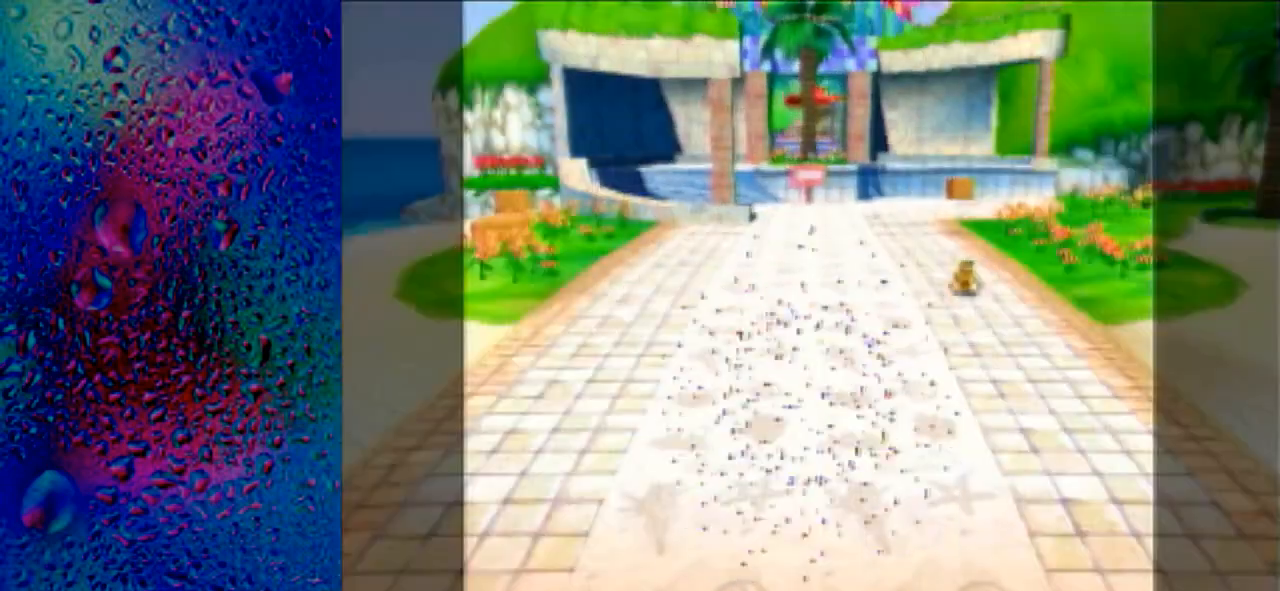
{"buttons": [], "left_stick": "center", "right_stick": "center", "events": [[400, "A", "up"]]}
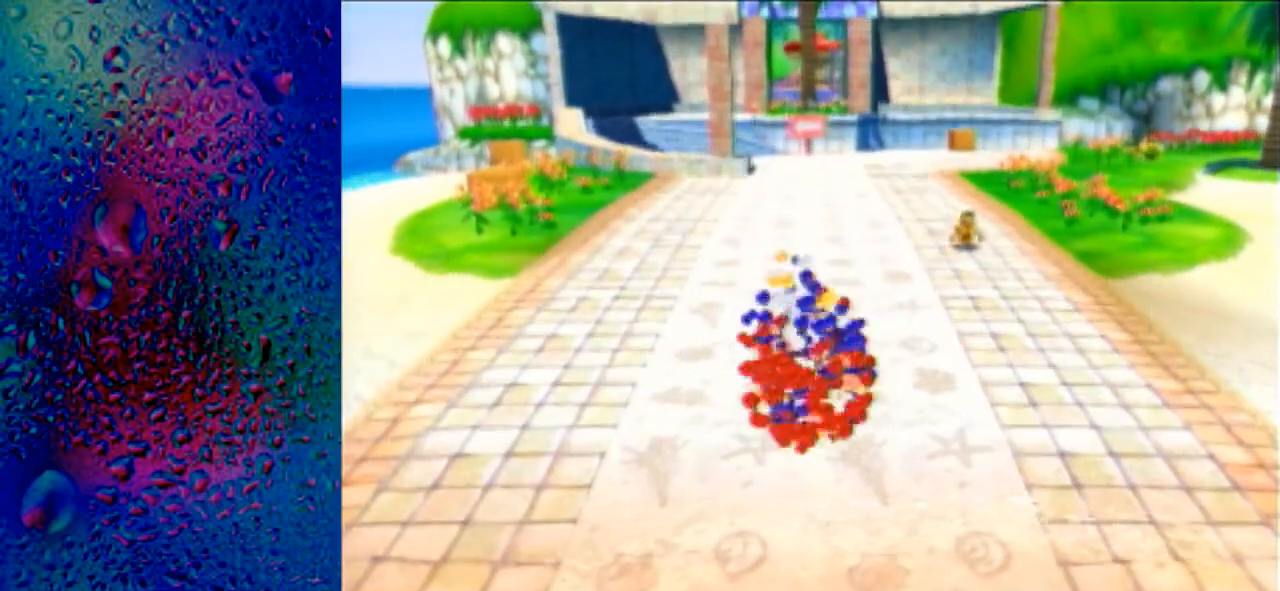
{"buttons": ["R1"], "left_stick": "up-right", "right_stick": "center", "events": [[167, "left_stick", "up"], [267, "left_stick", "up-right"], [500, "R1", "down"]]}
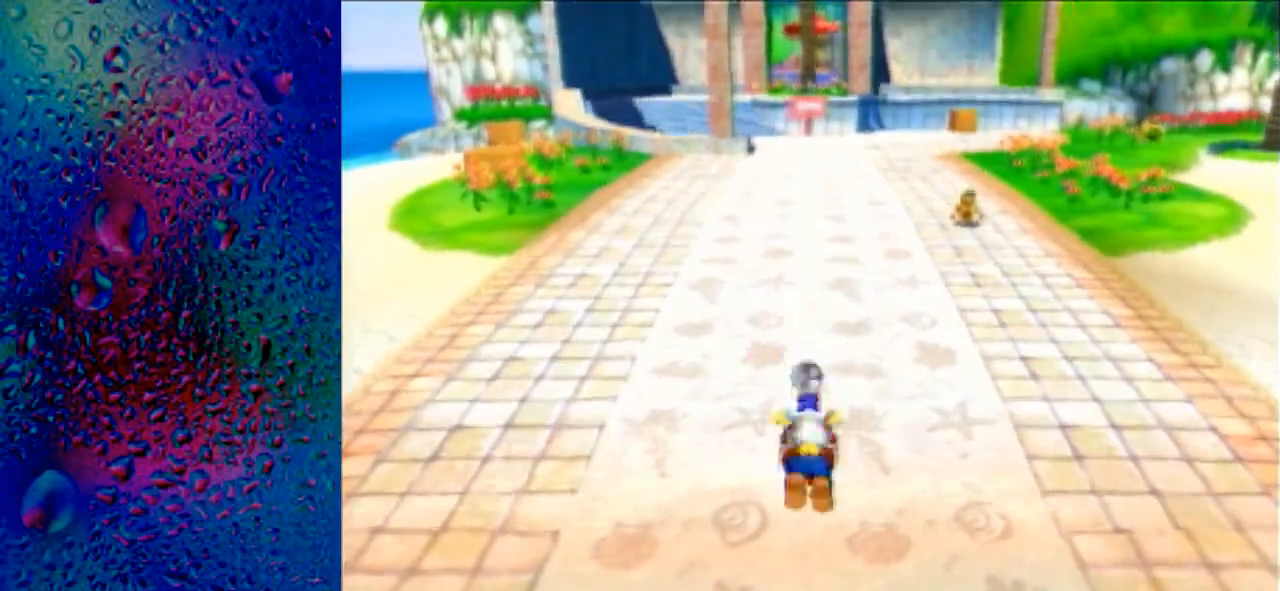
{"buttons": [], "left_stick": "up-right", "right_stick": "center", "events": [[233, "right_stick", "up-left"], [333, "R1", "up"], [367, "right_stick", "center"]]}
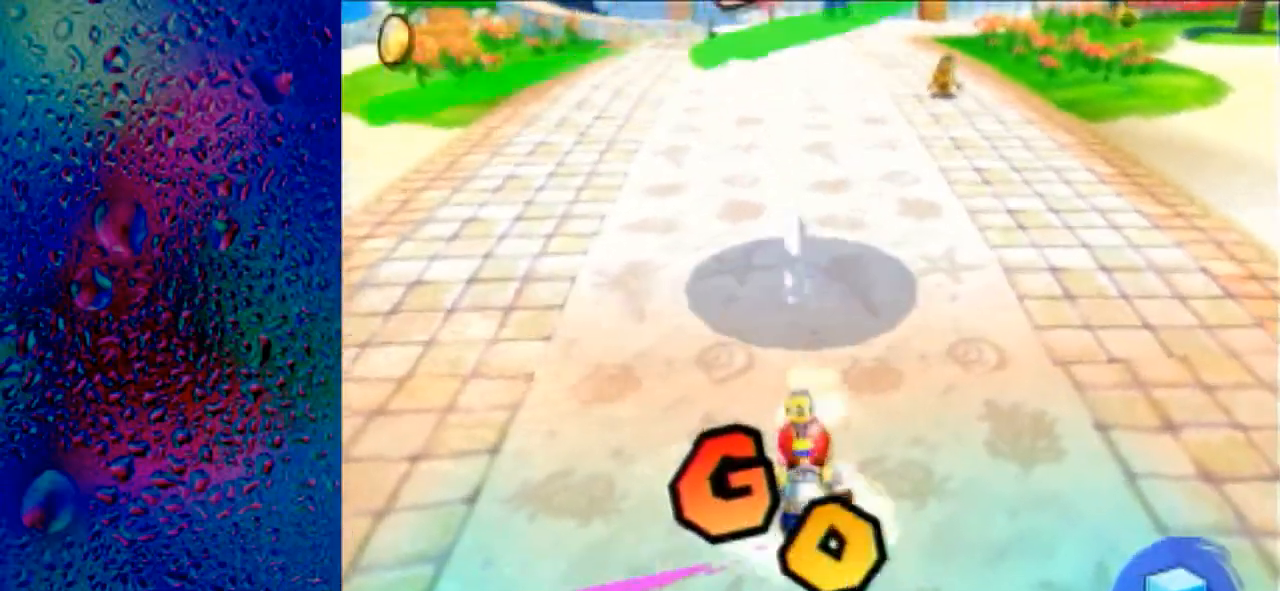
{"buttons": [], "left_stick": "up-right", "right_stick": "center", "events": [[100, "A", "down"], [167, "A", "up"], [233, "B", "down"], [333, "B", "up"]]}
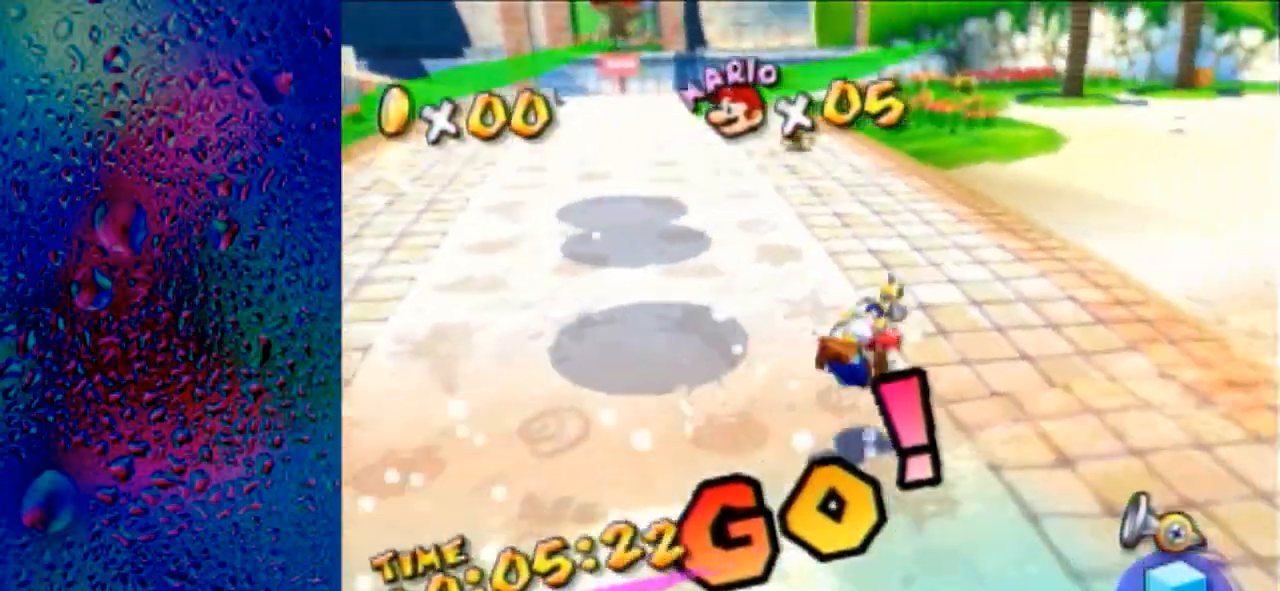
{"buttons": [], "left_stick": "up-right", "right_stick": "center", "events": [[200, "right_stick", "down-left"], [400, "right_stick", "center"]]}
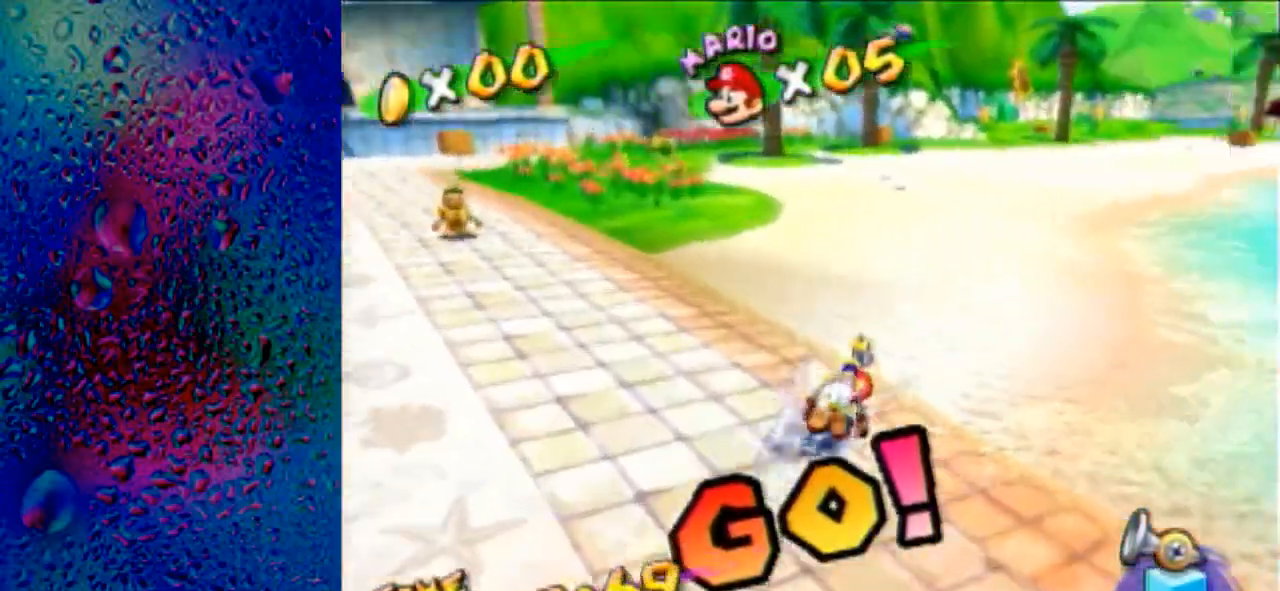
{"buttons": [], "left_stick": "up", "right_stick": "center", "events": [[167, "right_stick", "down-left"], [267, "left_stick", "up"], [300, "right_stick", "center"]]}
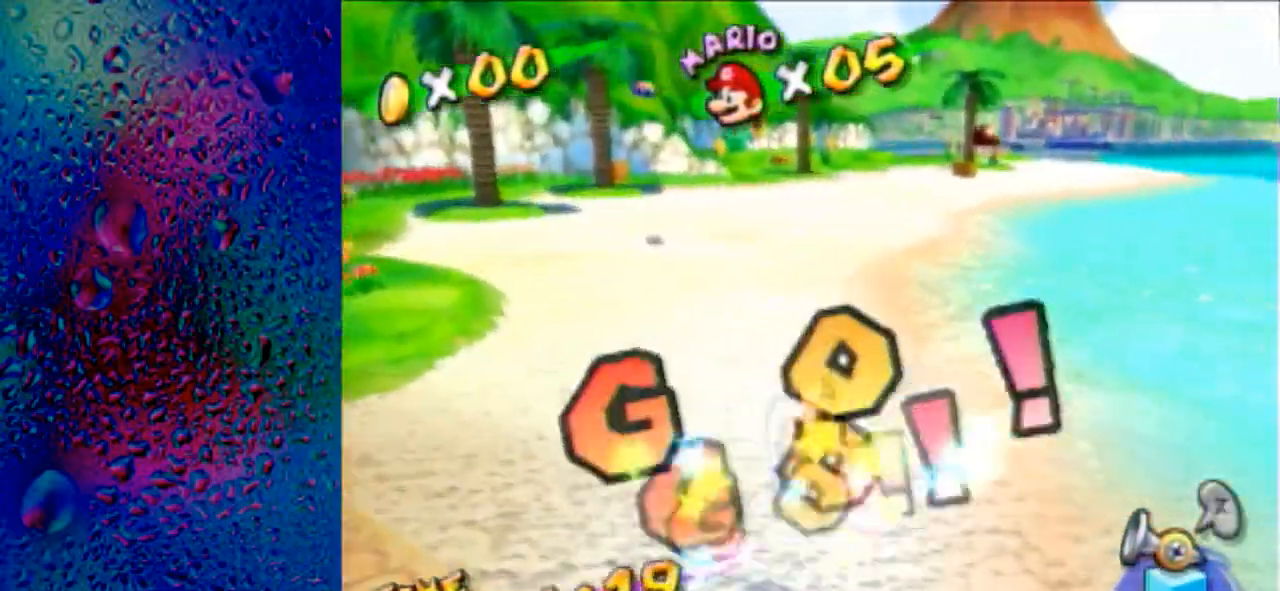
{"buttons": [], "left_stick": "up", "right_stick": "center", "events": []}
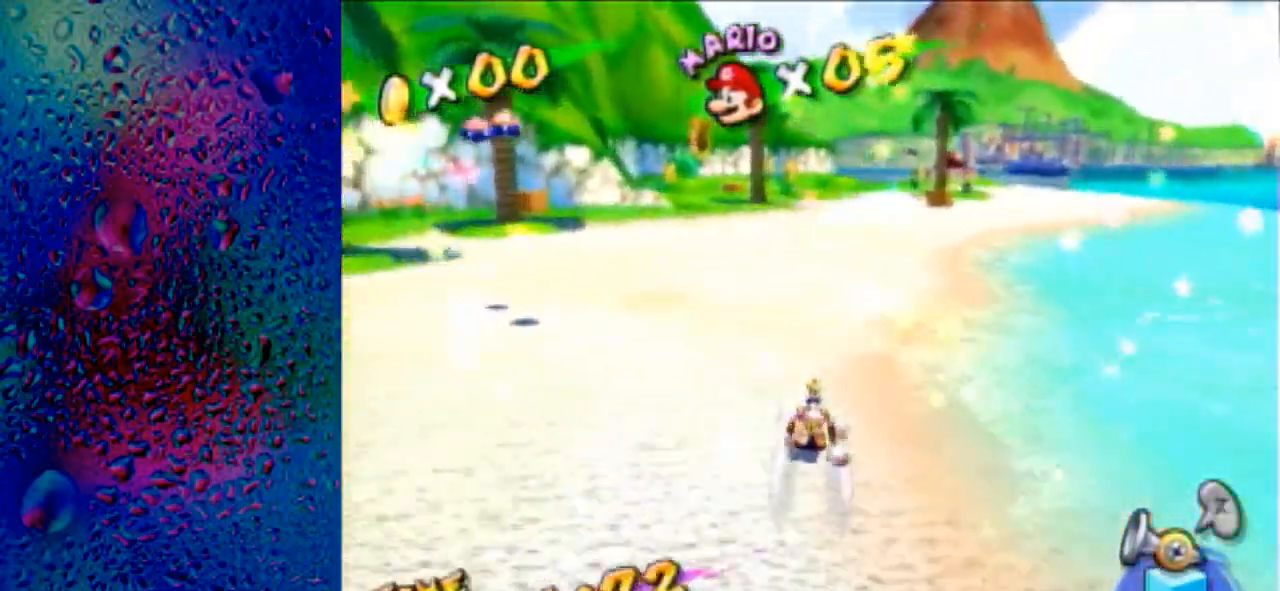
{"buttons": [], "left_stick": "up", "right_stick": "center", "events": [[267, "right_stick", "down"], [400, "right_stick", "center"]]}
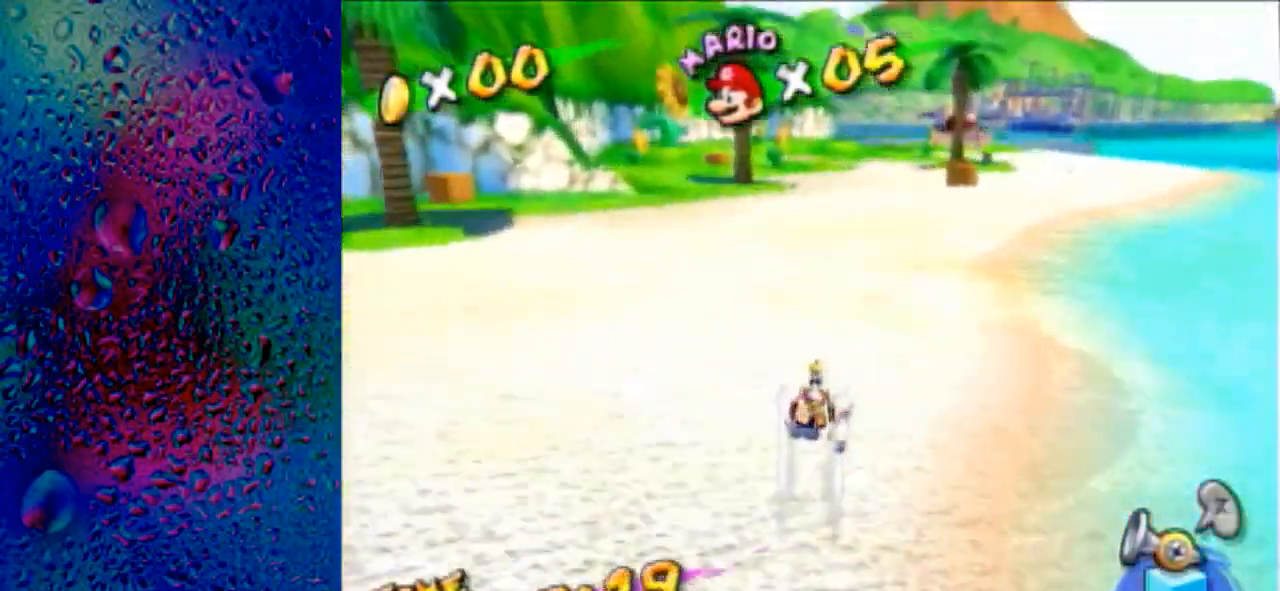
{"buttons": [], "left_stick": "up", "right_stick": "center", "events": []}
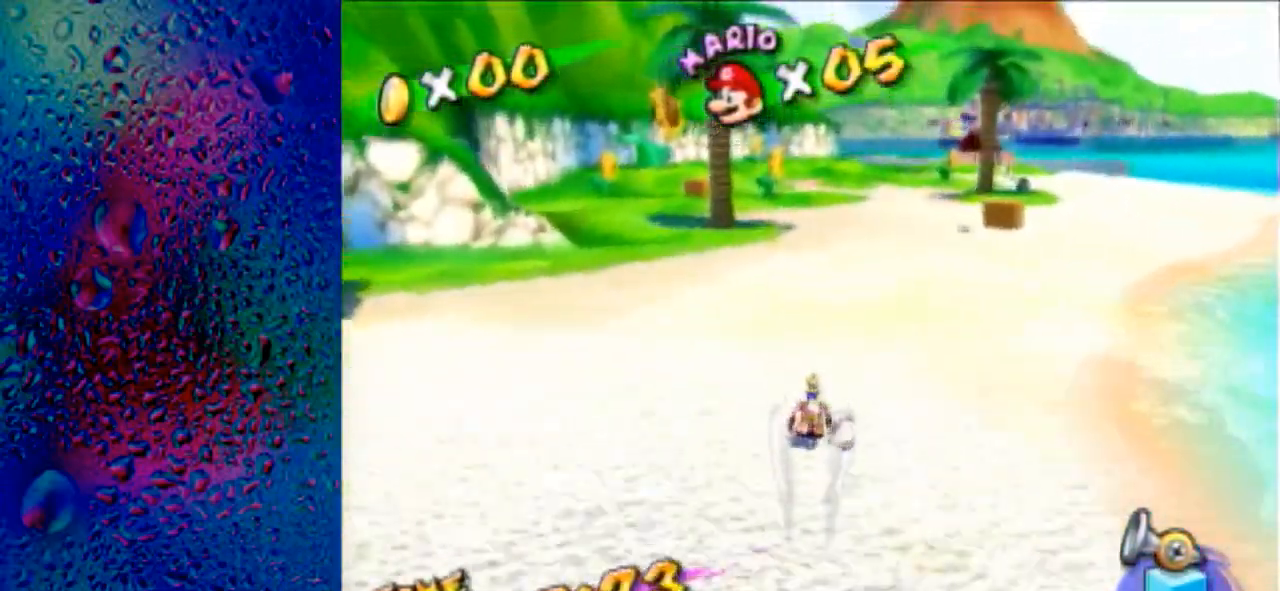
{"buttons": [], "left_stick": "up-left", "right_stick": "left", "events": [[67, "right_stick", "left"], [167, "left_stick", "up-left"], [233, "right_stick", "center"], [467, "right_stick", "left"]]}
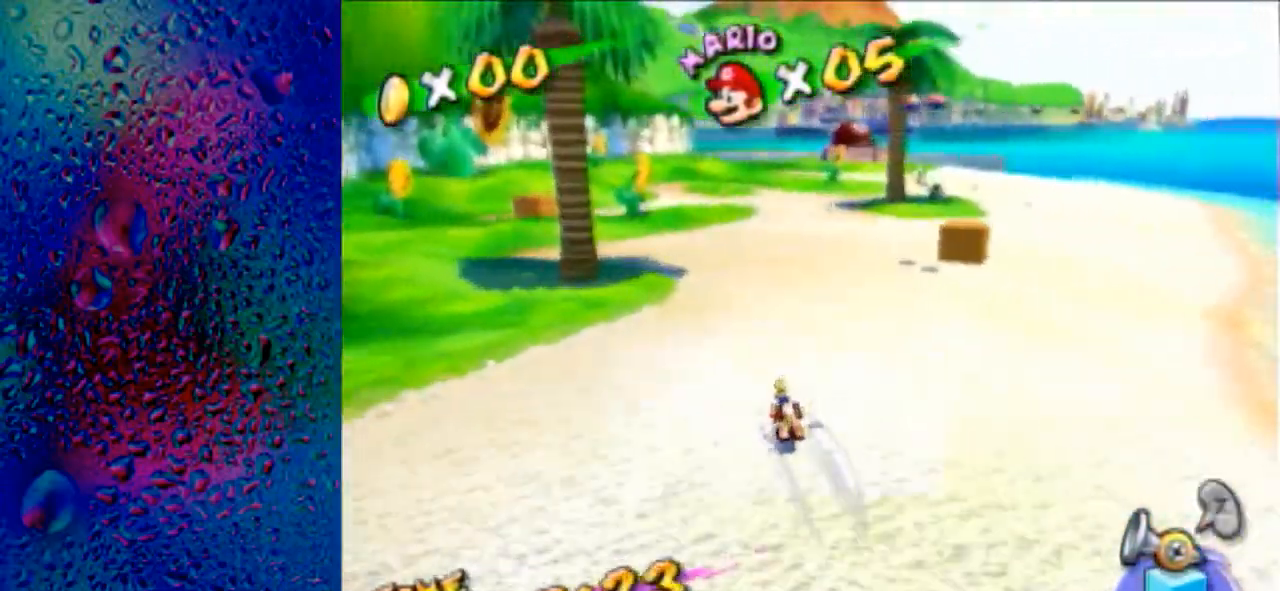
{"buttons": [], "left_stick": "up-left", "right_stick": "center", "events": [[133, "right_stick", "center"]]}
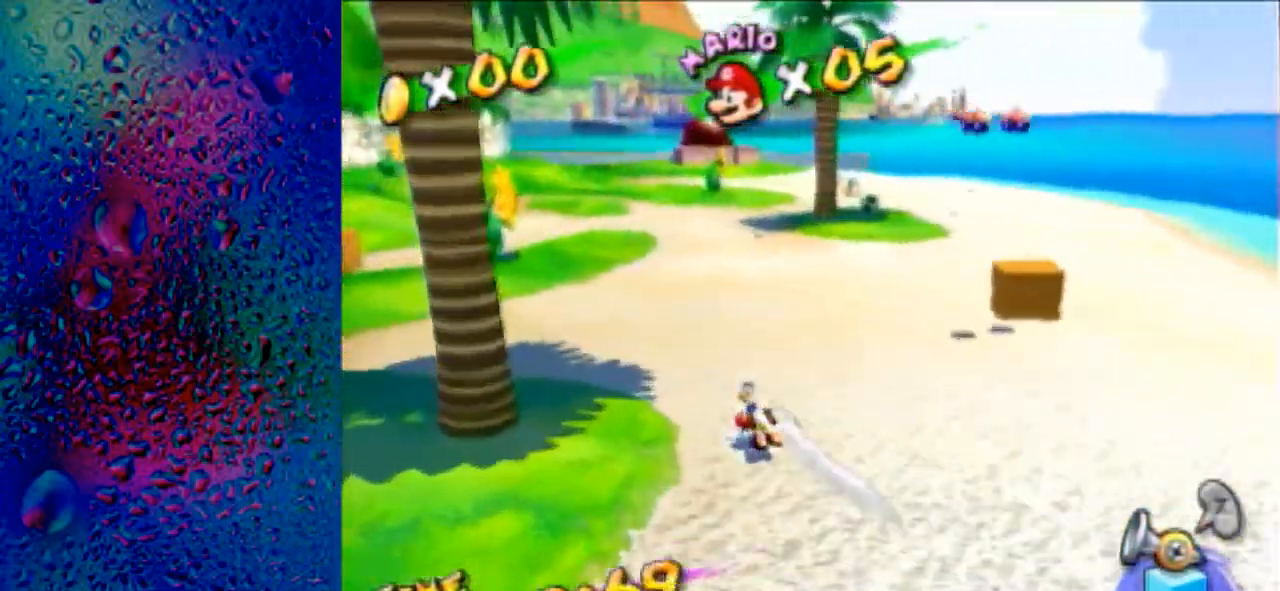
{"buttons": [], "left_stick": "up-left", "right_stick": "center", "events": [[67, "A", "down"], [100, "A", "up"], [100, "left_stick", "down"], [267, "right_stick", "left"], [400, "left_stick", "up-left"], [500, "right_stick", "center"]]}
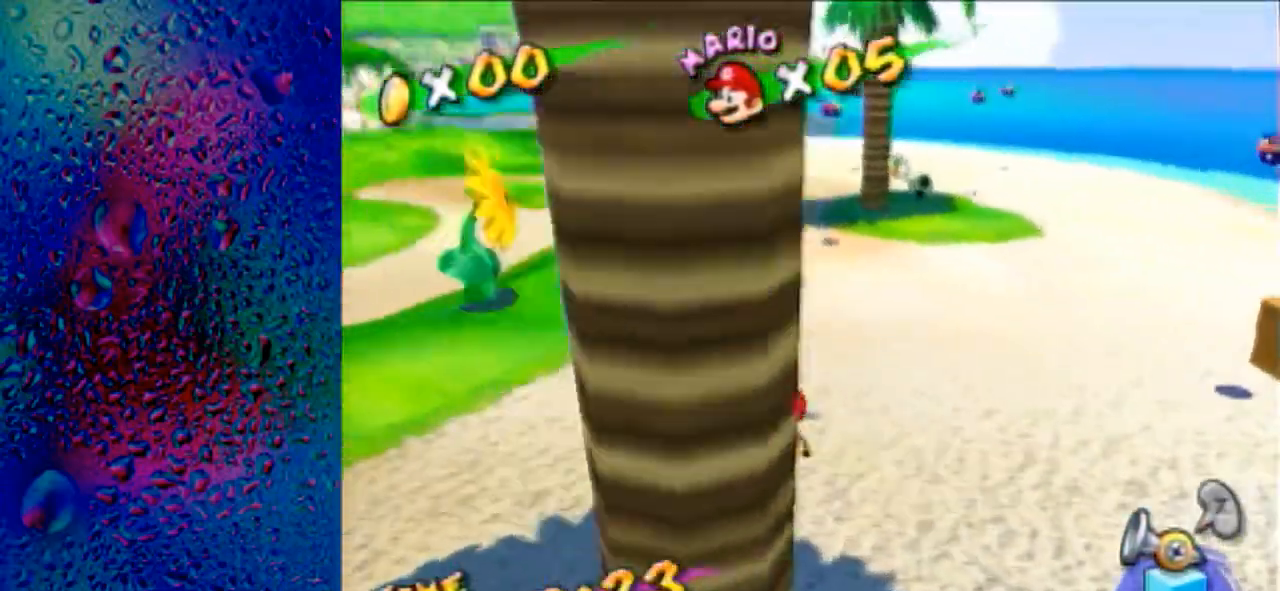
{"buttons": ["R1"], "left_stick": "up", "right_stick": "center", "events": [[67, "left_stick", "up"], [133, "R1", "down"], [133, "right_stick", "up-left"], [267, "right_stick", "center"]]}
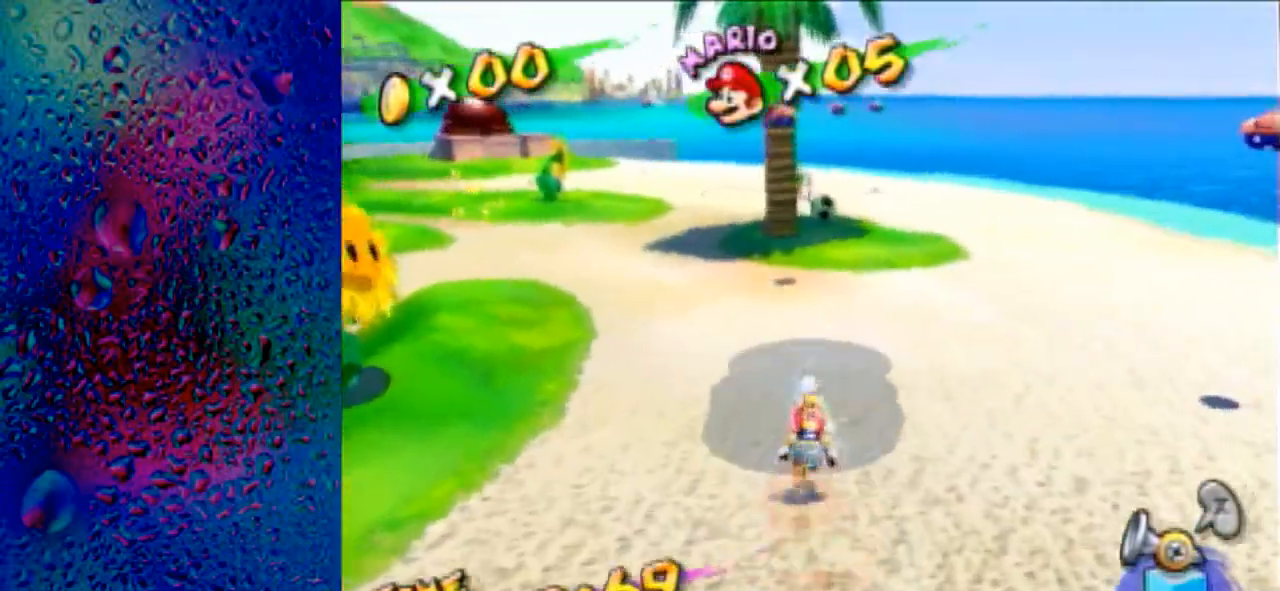
{"buttons": [], "left_stick": "up", "right_stick": "center", "events": [[33, "A", "down"], [100, "A", "up"], [233, "A", "down"], [267, "B", "down"], [333, "B", "up"], [367, "A", "up"], [367, "R1", "up"]]}
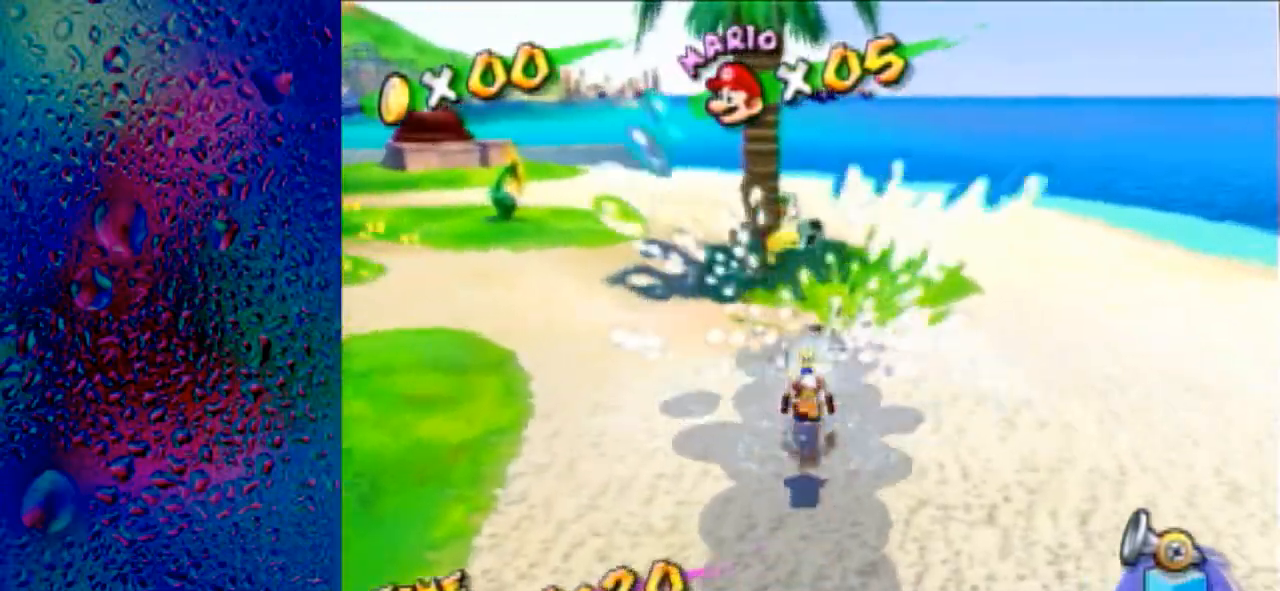
{"buttons": [], "left_stick": "up", "right_stick": "center", "events": []}
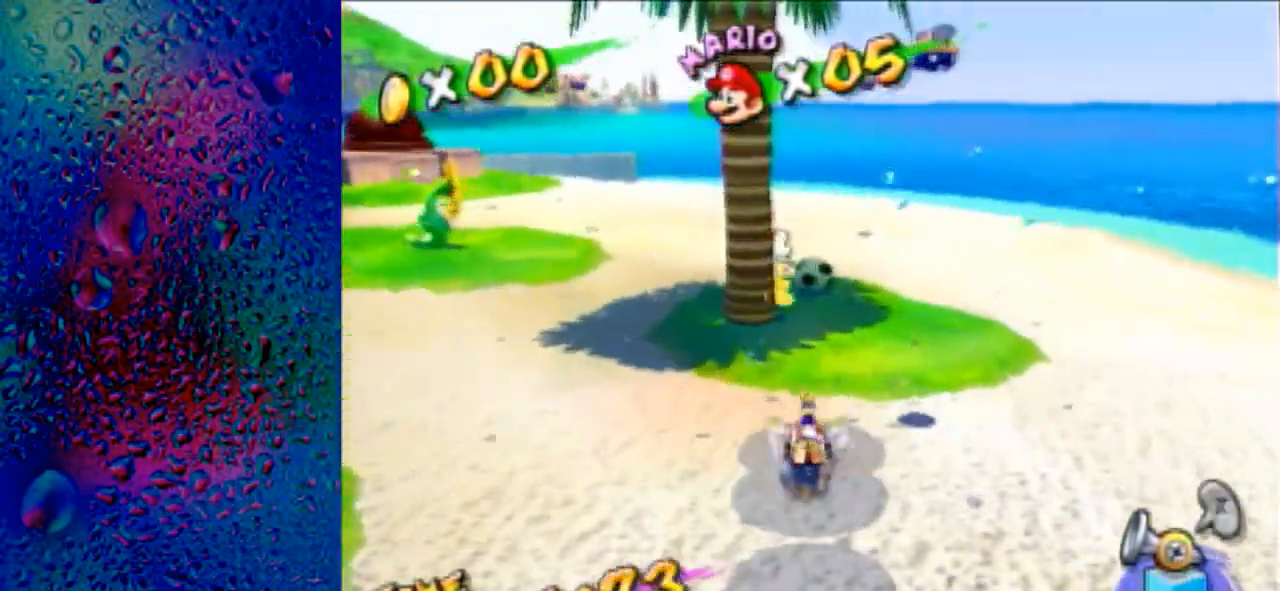
{"buttons": [], "left_stick": "down-right", "right_stick": "left", "events": [[200, "A", "down"], [267, "A", "up"], [300, "left_stick", "down-right"], [367, "right_stick", "left"]]}